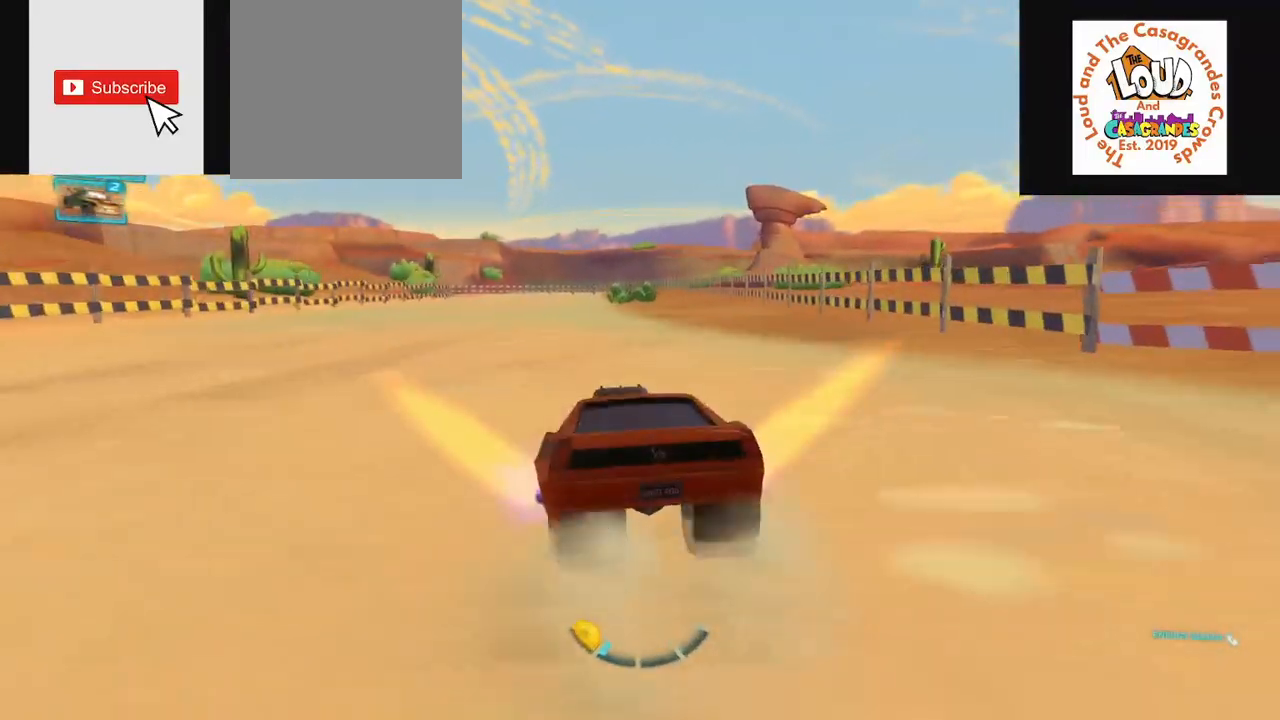
Gameplay with a controller (PlayStation layout); each line is a JSON object with the inputs held at the frame after it. "events" lists button and stick changes between this image and that frame as [ms after this image, input, new state], when the widget could be followed in between.
{"buttons": ["R2"], "left_stick": "center", "right_stick": "center", "events": []}
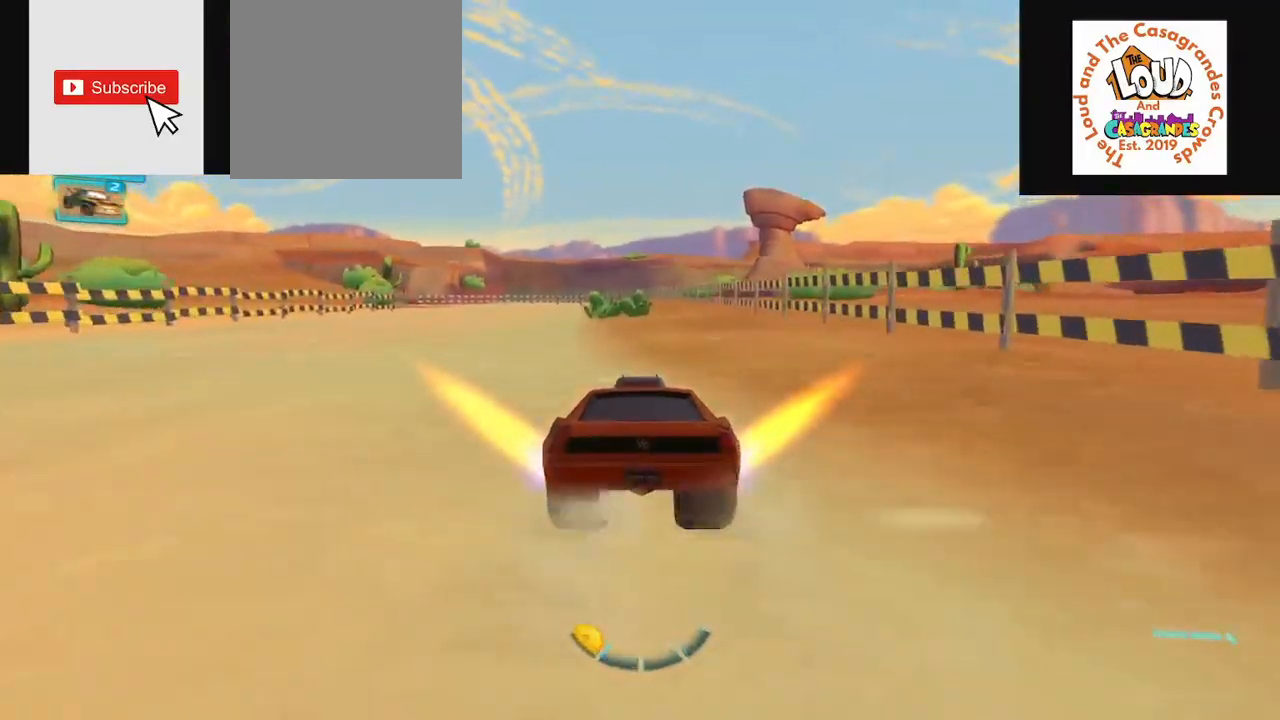
{"buttons": ["R2"], "left_stick": "center", "right_stick": "center", "events": []}
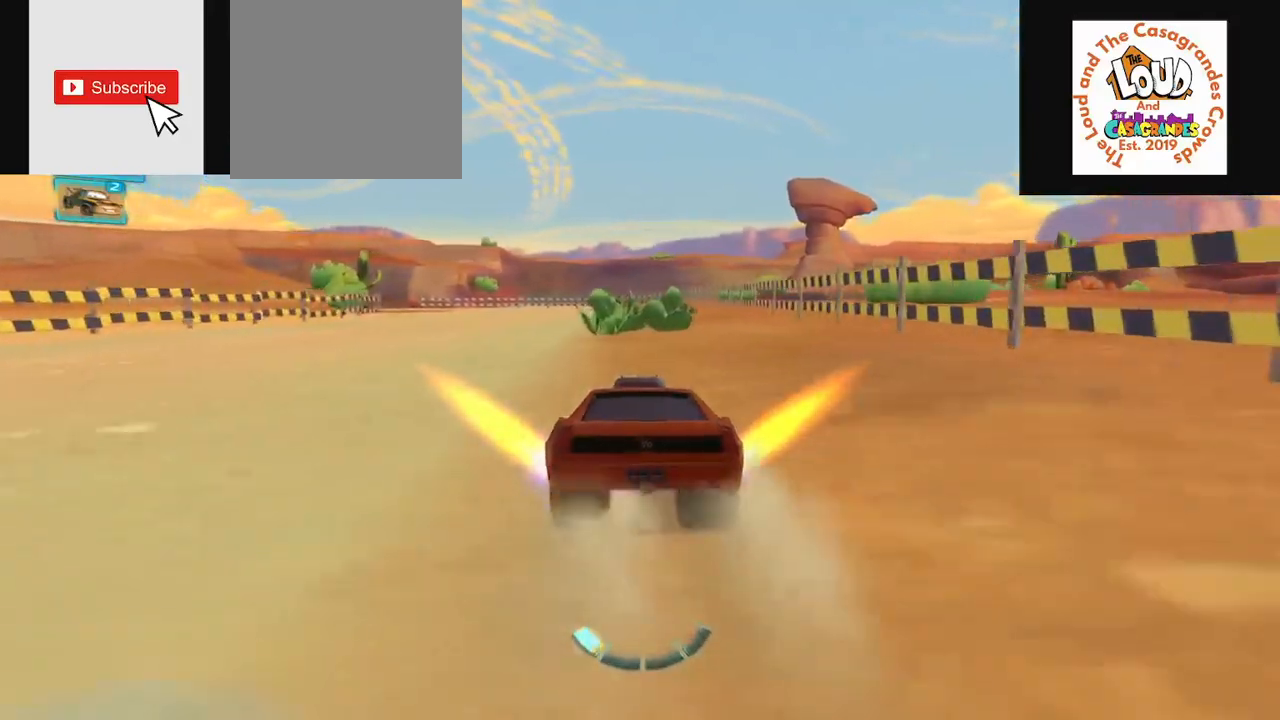
{"buttons": ["CROSS", "R2"], "left_stick": "center", "right_stick": "left", "events": [[167, "CROSS", "down"], [451, "right_stick", "left"]]}
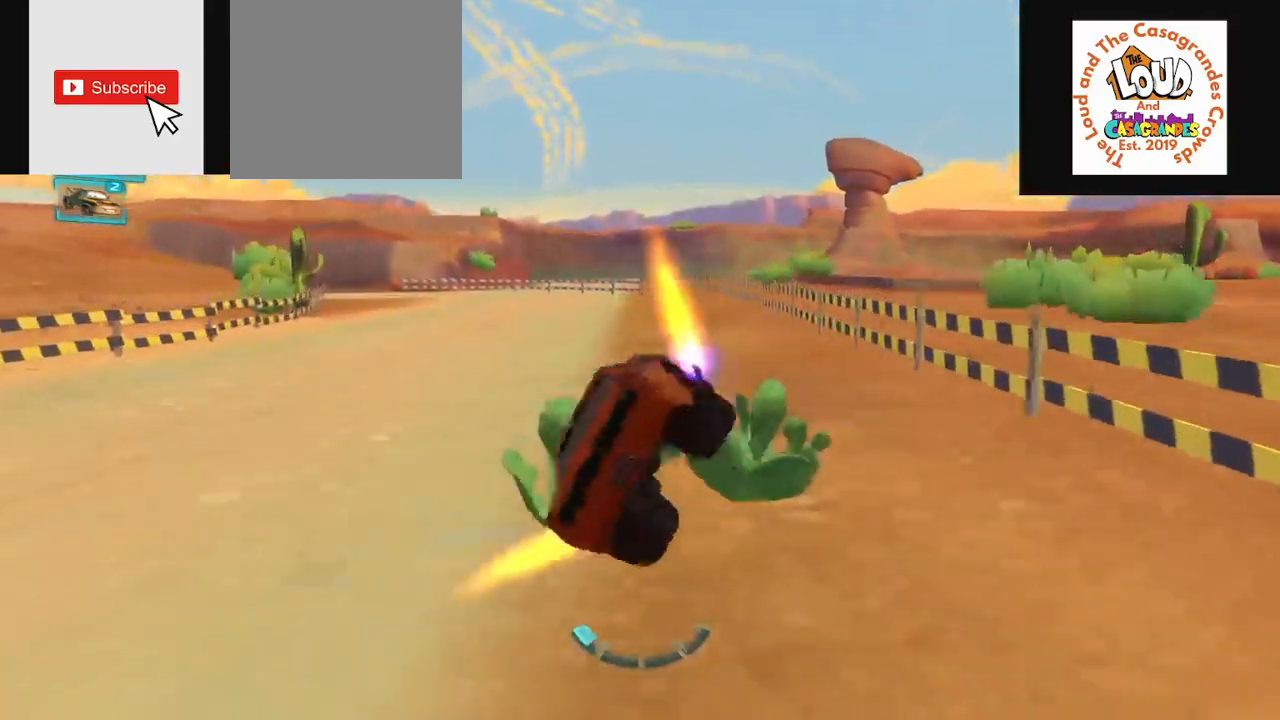
{"buttons": ["CIRCLE", "R2"], "left_stick": "center", "right_stick": "center", "events": [[200, "CROSS", "up"], [317, "right_stick", "center"], [367, "CIRCLE", "down"]]}
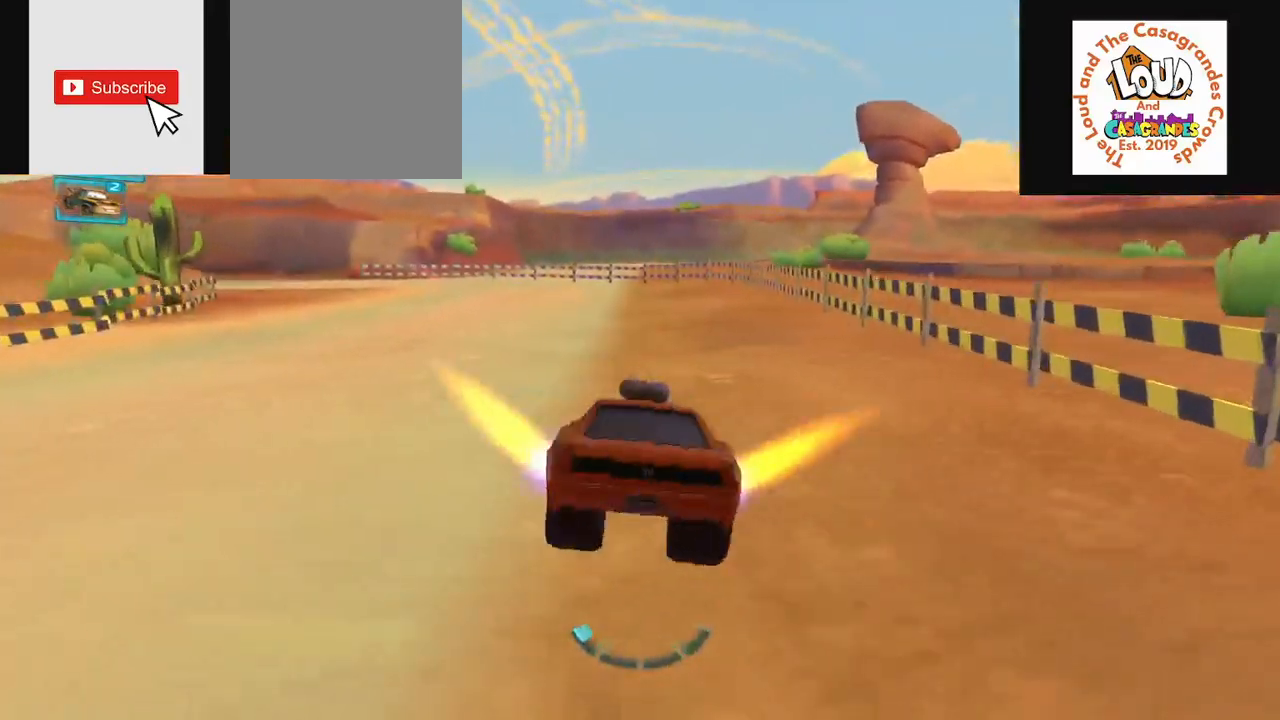
{"buttons": ["CIRCLE", "L1", "R2"], "left_stick": "right", "right_stick": "center", "events": [[267, "L1", "down"], [501, "left_stick", "right"]]}
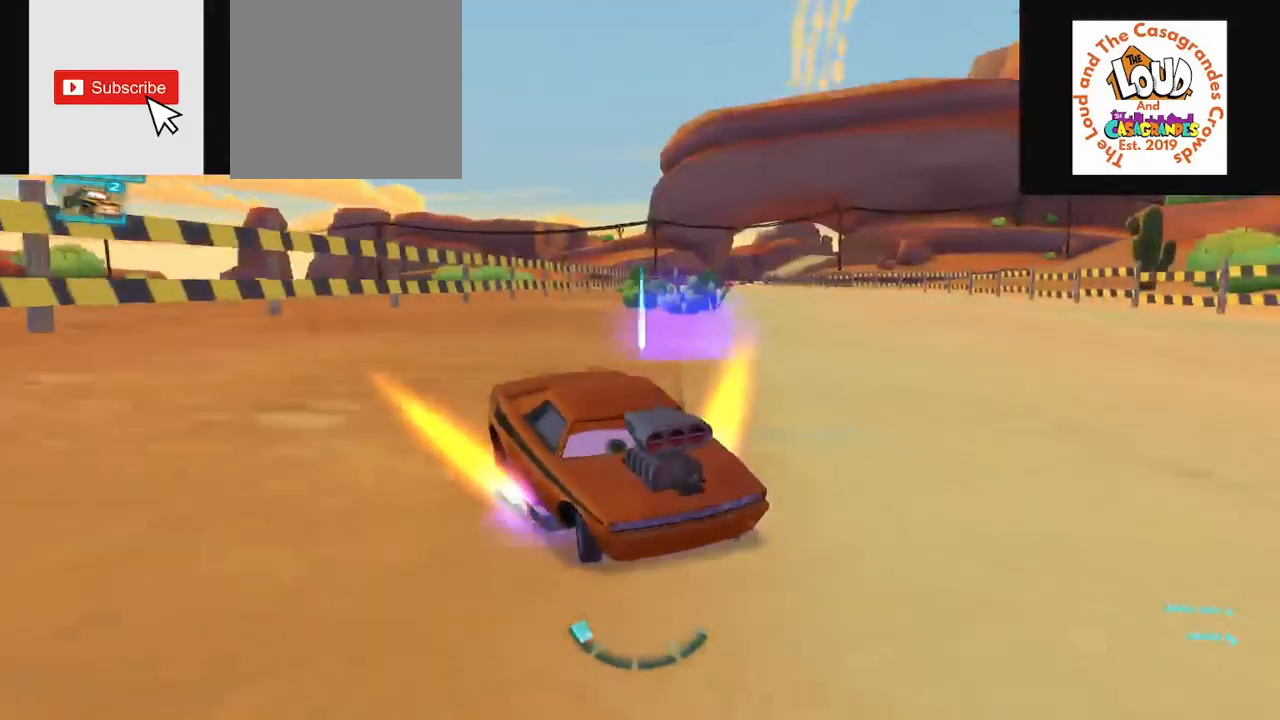
{"buttons": ["CIRCLE", "L1", "R2"], "left_stick": "center", "right_stick": "center", "events": [[367, "left_stick", "center"]]}
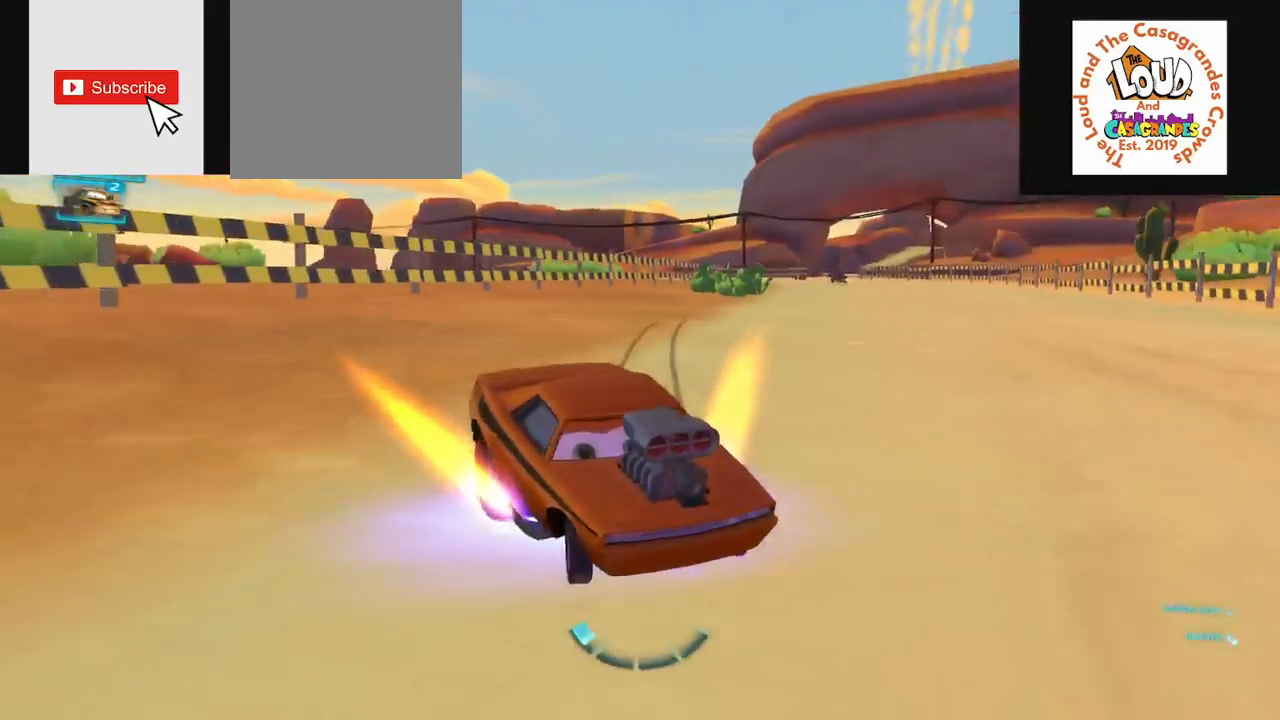
{"buttons": ["CIRCLE", "L1", "R2"], "left_stick": "center", "right_stick": "center", "events": []}
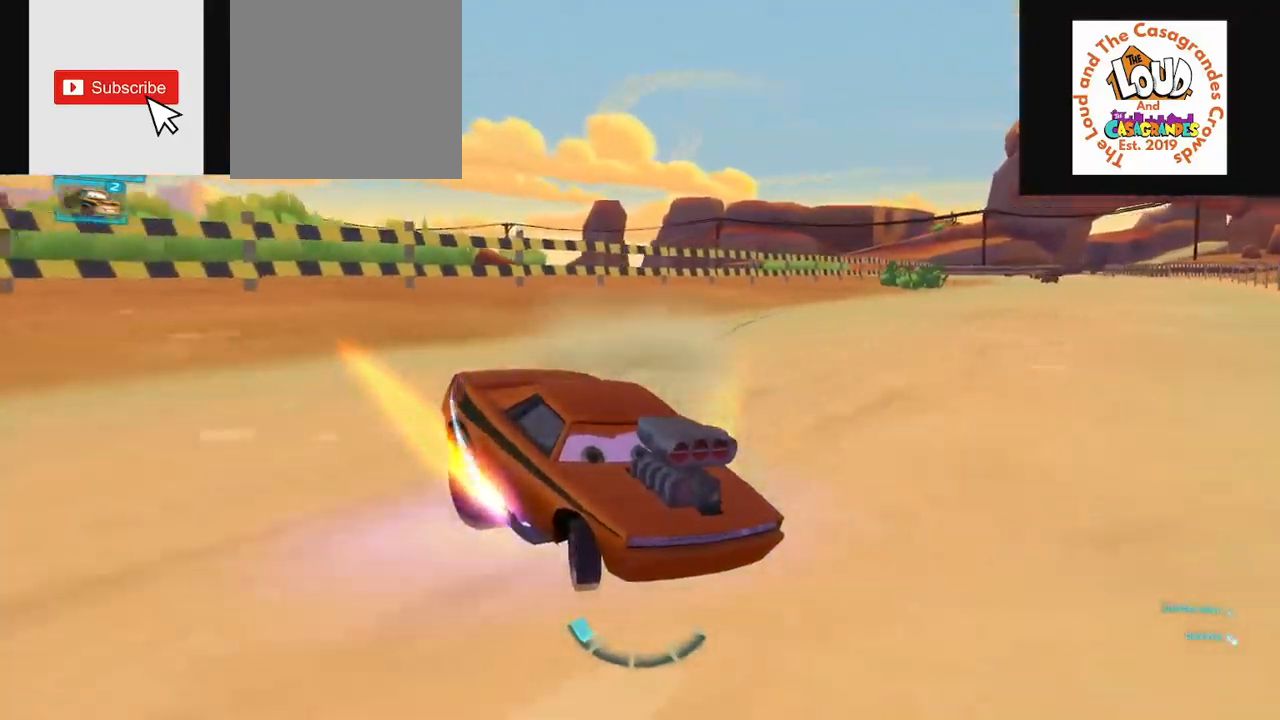
{"buttons": ["CIRCLE", "R2"], "left_stick": "right", "right_stick": "center", "events": [[233, "L1", "up"], [250, "left_stick", "right"]]}
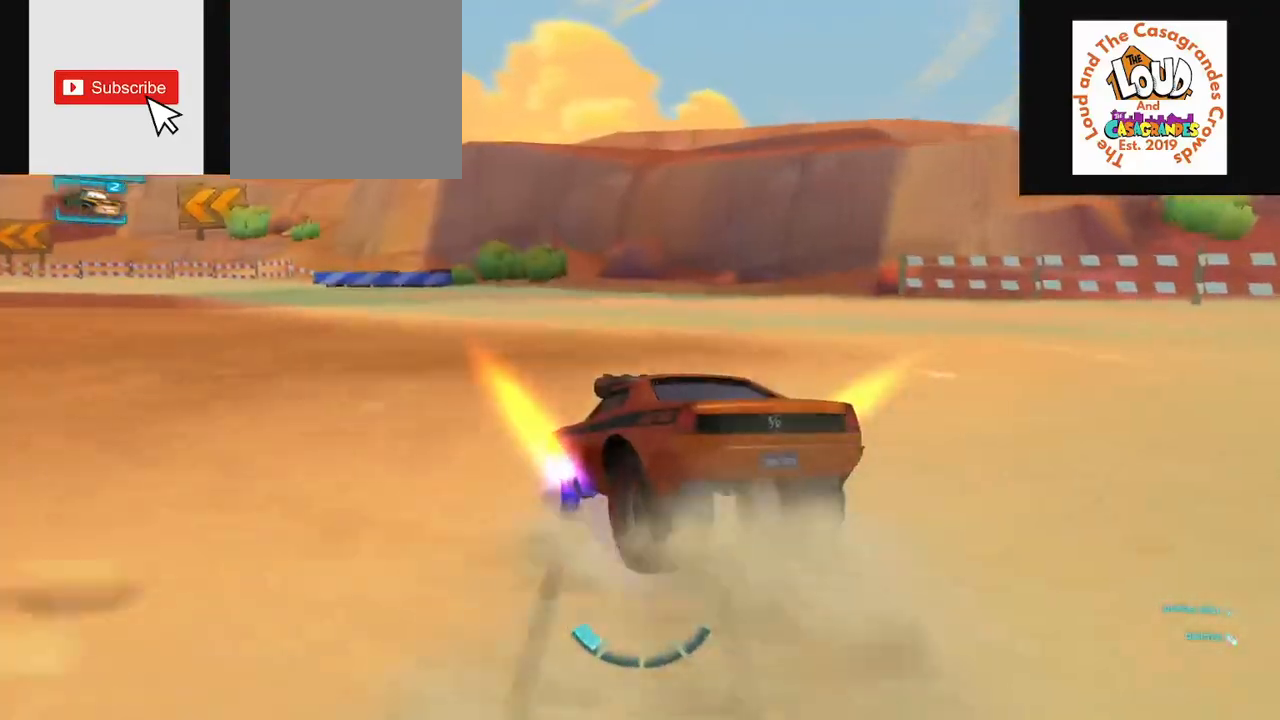
{"buttons": ["CIRCLE", "R2"], "left_stick": "left", "right_stick": "center", "events": [[34, "left_stick", "center"], [184, "left_stick", "left"]]}
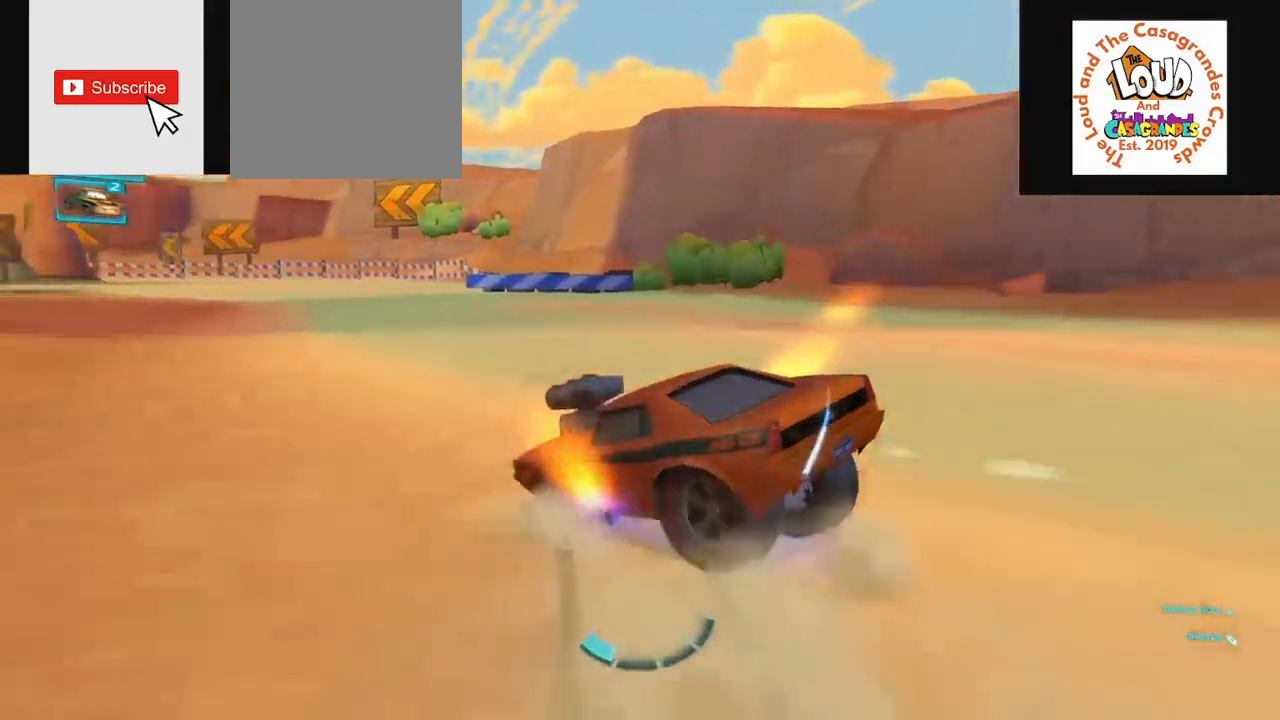
{"buttons": ["R2"], "left_stick": "left", "right_stick": "center", "events": [[50, "CIRCLE", "up"]]}
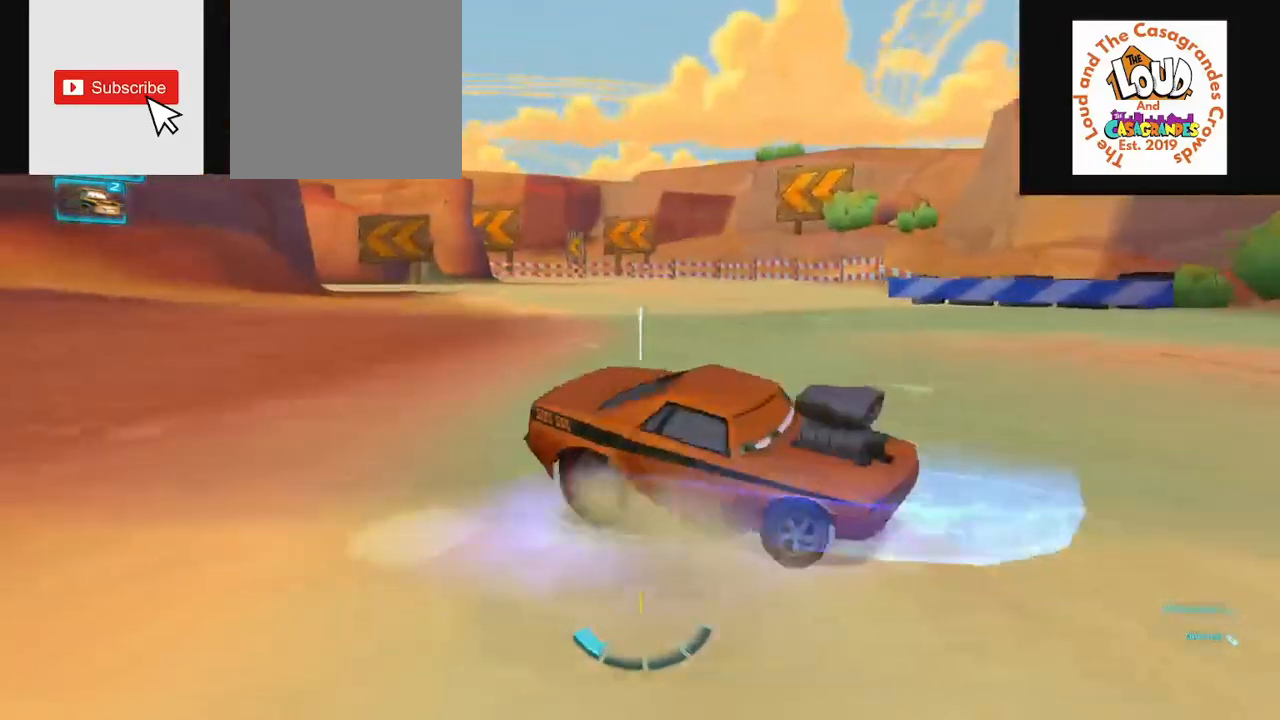
{"buttons": ["R2"], "left_stick": "left", "right_stick": "center", "events": []}
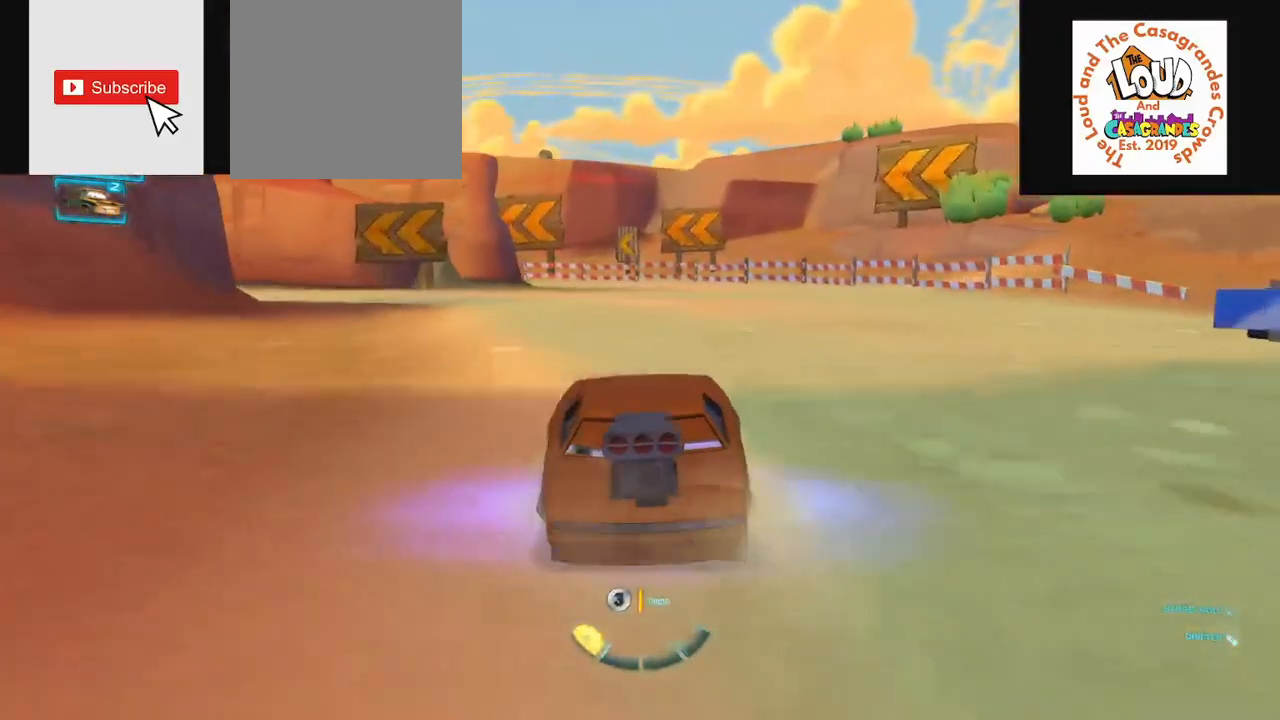
{"buttons": ["R2"], "left_stick": "right", "right_stick": "center", "events": [[300, "left_stick", "right"]]}
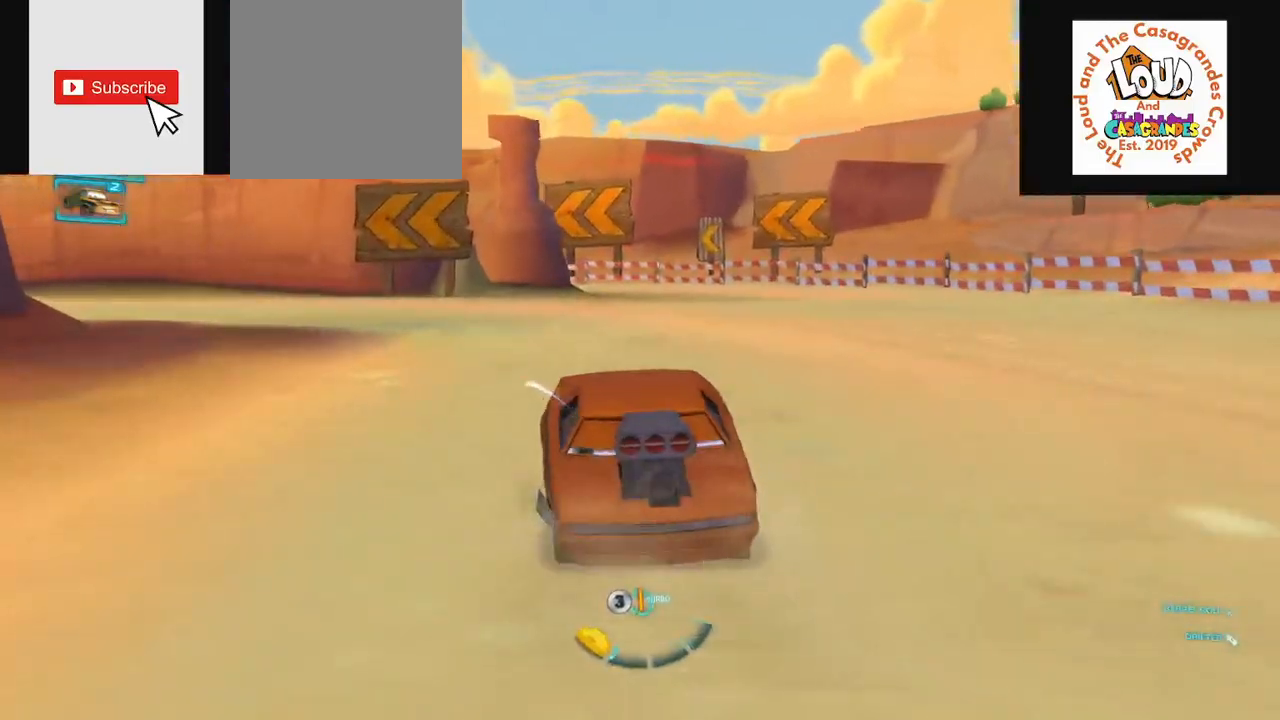
{"buttons": ["R2"], "left_stick": "right", "right_stick": "center", "events": []}
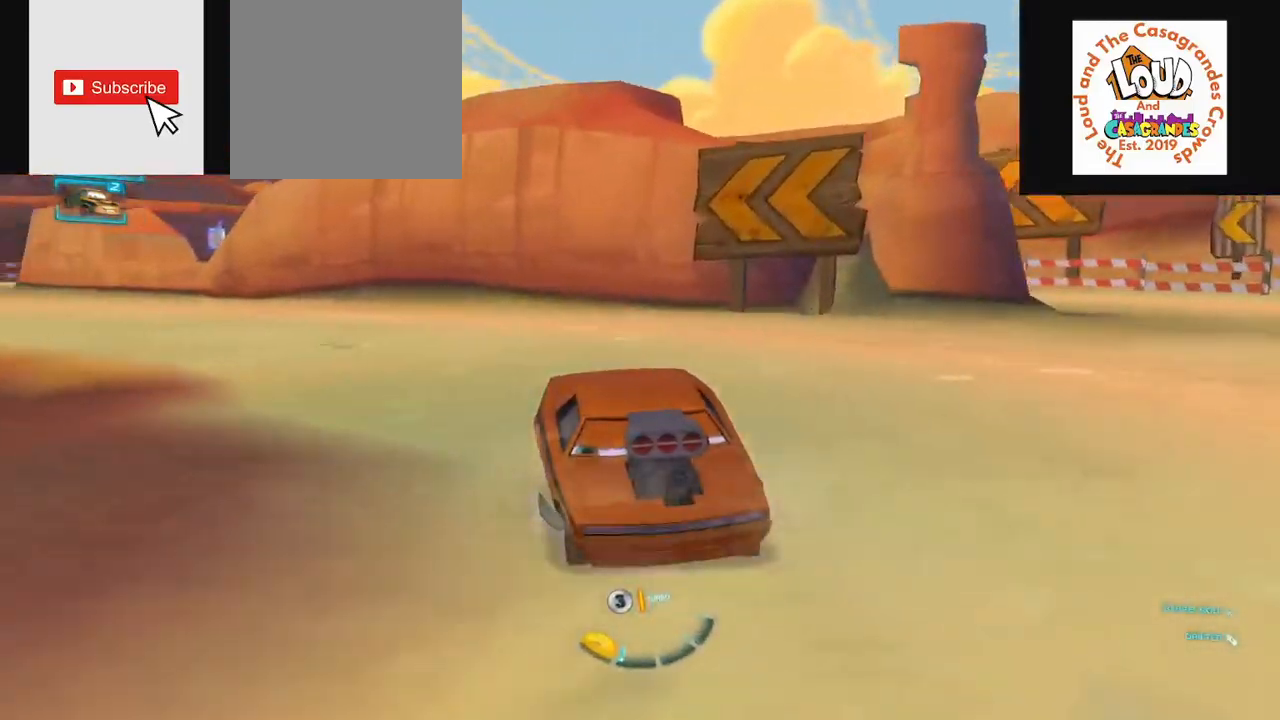
{"buttons": ["R2"], "left_stick": "left", "right_stick": "center", "events": [[500, "left_stick", "left"]]}
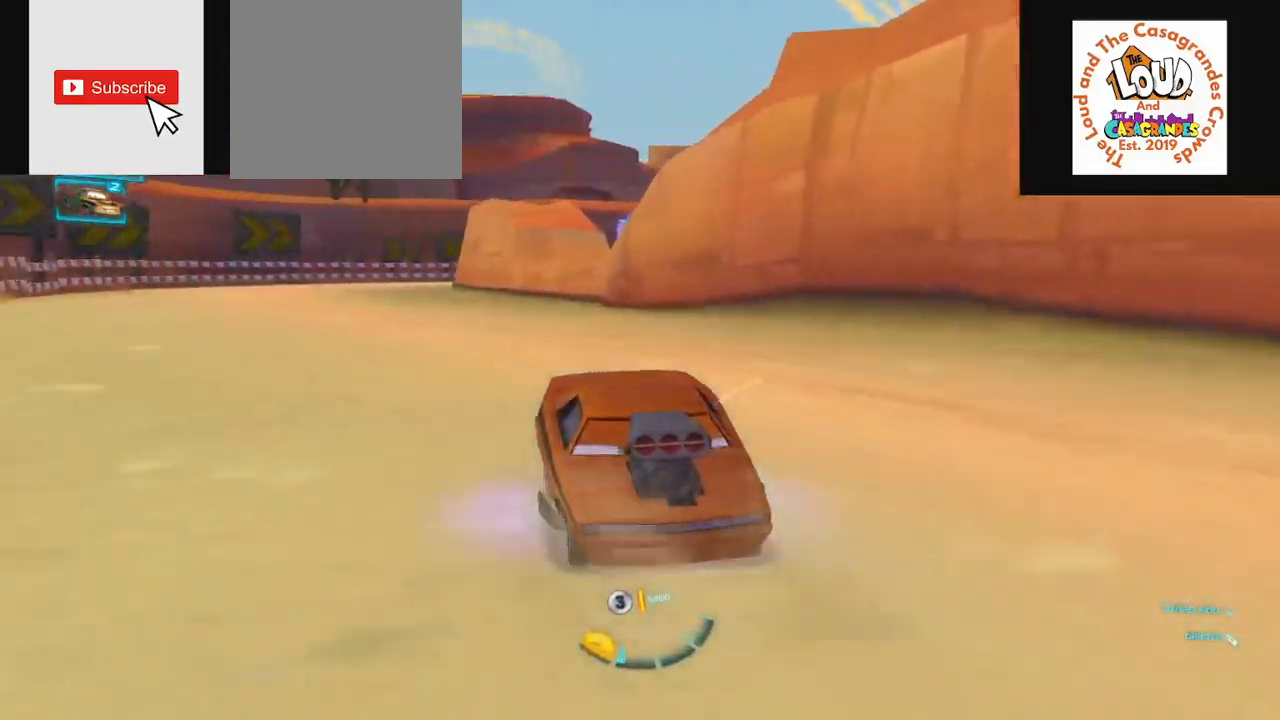
{"buttons": ["CROSS", "R2"], "left_stick": "left", "right_stick": "center", "events": [[467, "CROSS", "down"]]}
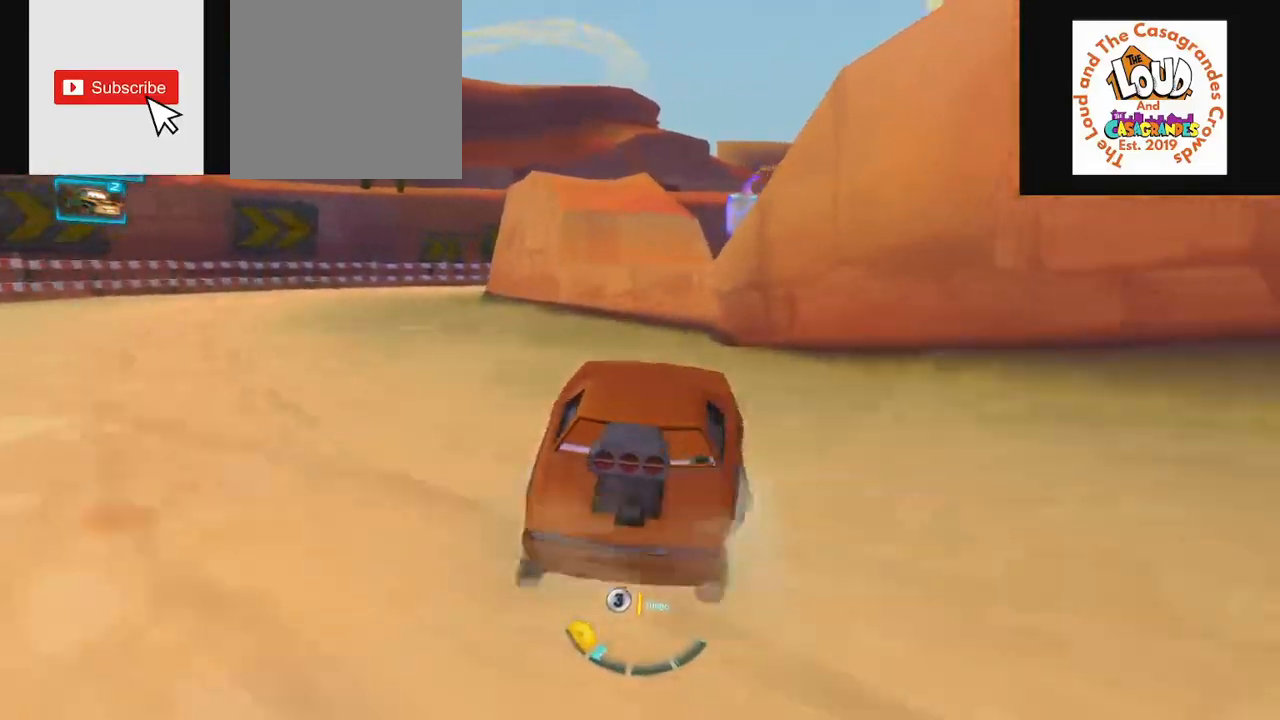
{"buttons": ["CROSS", "R2"], "left_stick": "left", "right_stick": "center", "events": []}